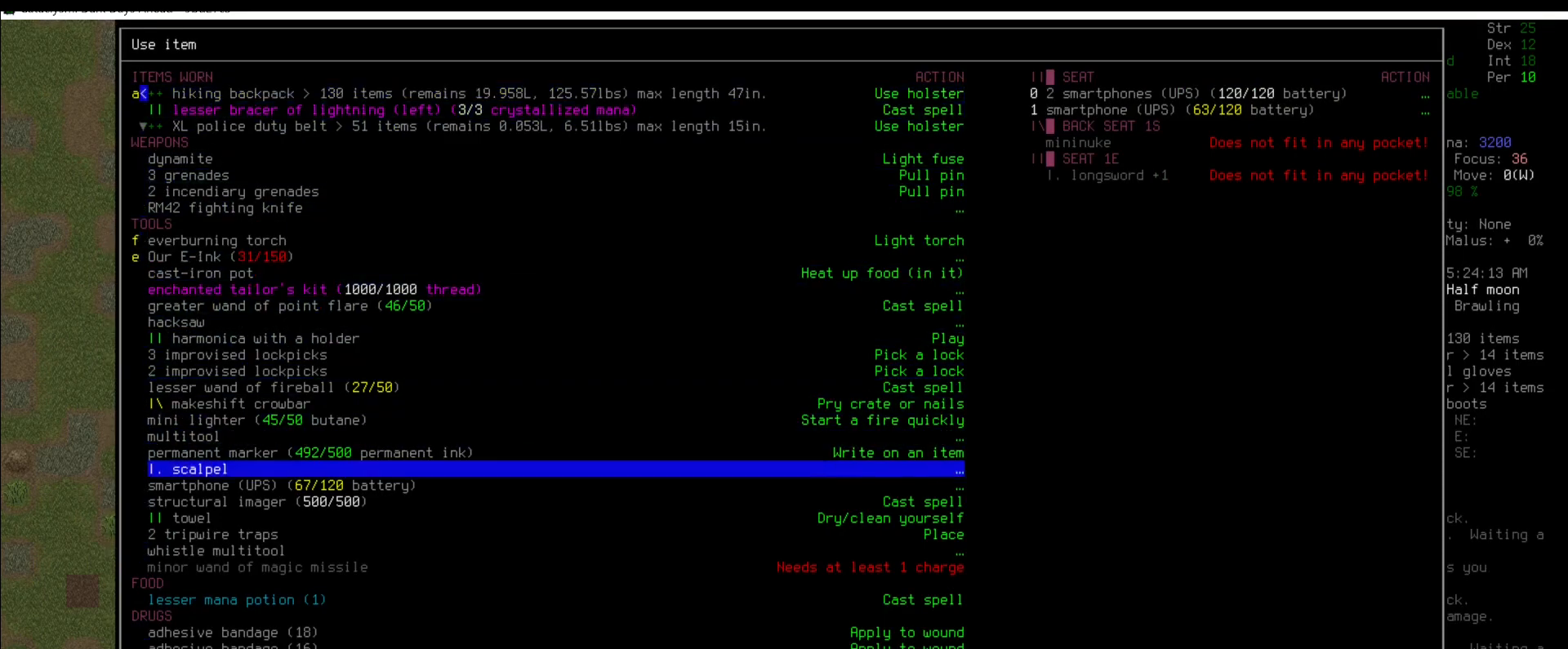
Gameplay with keyboard and mouse; each line is a JSON object with the keys and mouse buttons held at the frame after it. "events" lists presses ("down") and releases ("up") of ".", "/", "0", "1", "2", "3", "4", "5", "6", "7", "8", "9", "a", "alt_l", "alt_r", "b", "backslash", "backspace", "c", "caps_lock", "comma", "ctrl_l", "ctrl_r", "d", "down", "e", "equals", "escape", "f", "f1", "f10", "f11", "f12", "f2", "f3", "f4", "f5", "f6", "f7", "f8", "f9", "g", "h", "i", "j", "k", "l", "lbracket", "left", "m", "minus", "n", "num0", "num1", "num2", "num3", "num4", "num5", "num6", "num7", "num8", "num9", "o", "p", "q", "quote", "r", "rbracket", "return", "right", "s", "semicolon", "shift_l", "shift_r", "space", "super", "t", "tab", "tilde", "u", "up", "v", "w", "x", "y", "z", "mouse_left" and "mouse_right" between this image and that frame as [ms after this image, input, new state], when the widget could be followed in between. "mouse_left", "mouse_right" = the "left", "right" buttons of the "mouse" list. No other keys are recorded. Mouse movement is not recorded.
{"keys": [], "mouse": [], "events": [[33, "down", "down"], [134, "down", "up"]]}
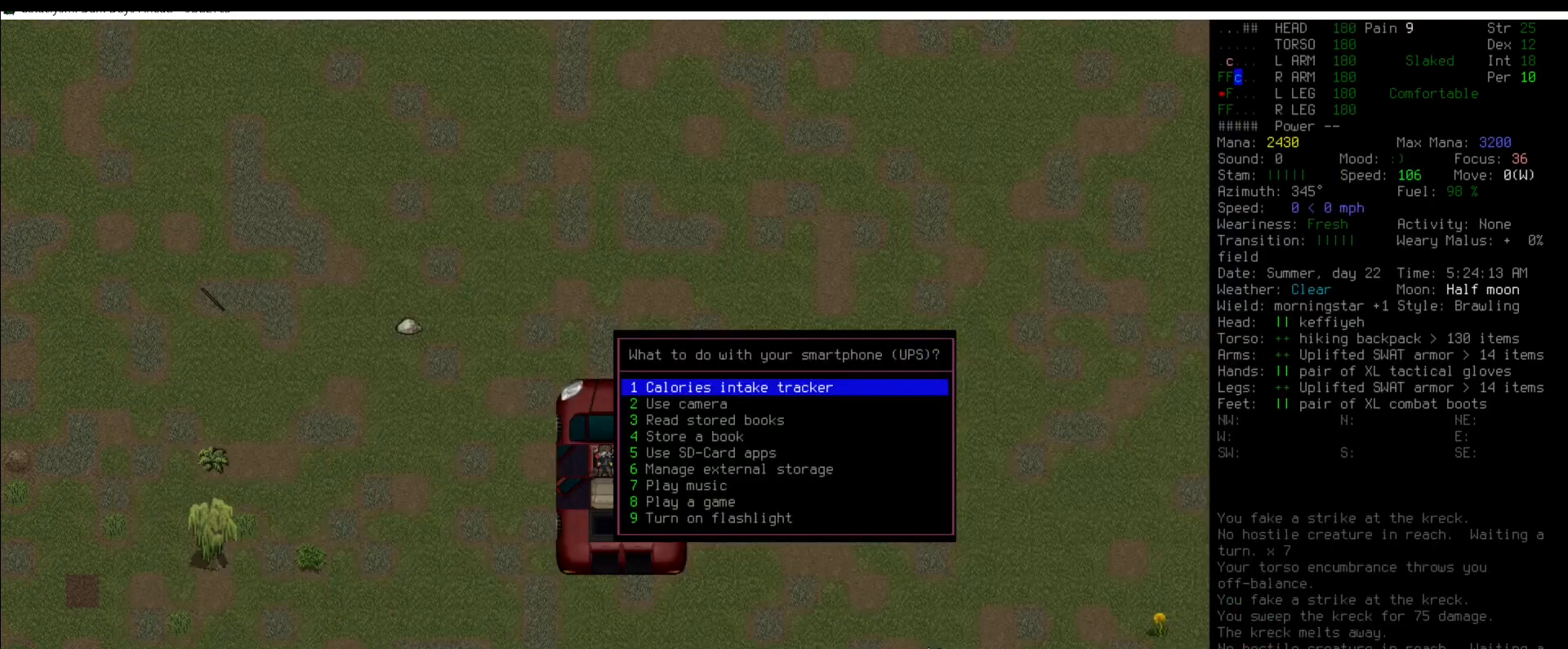
{"keys": [], "mouse": [], "events": []}
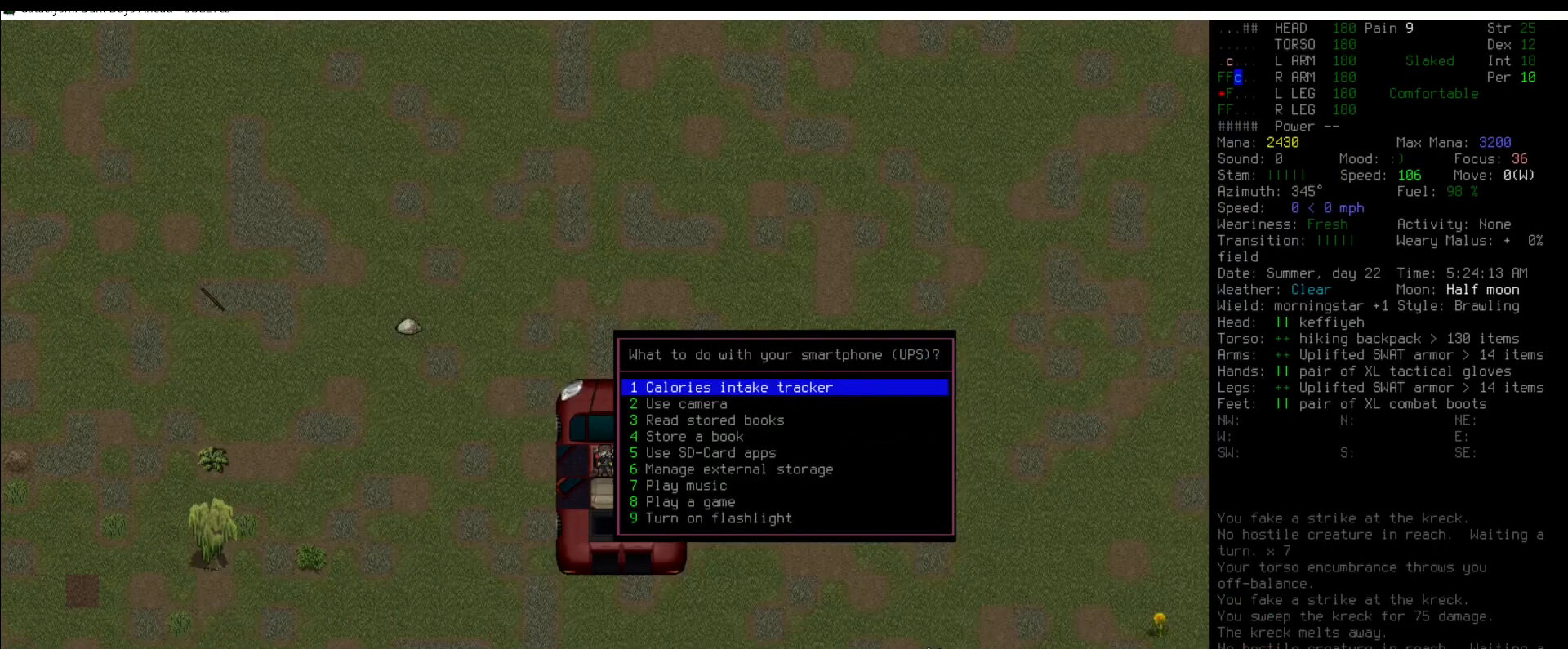
{"keys": [], "mouse": [], "events": [[253, "down", "down"], [303, "down", "up"], [404, "down", "down"], [438, "down", "up"]]}
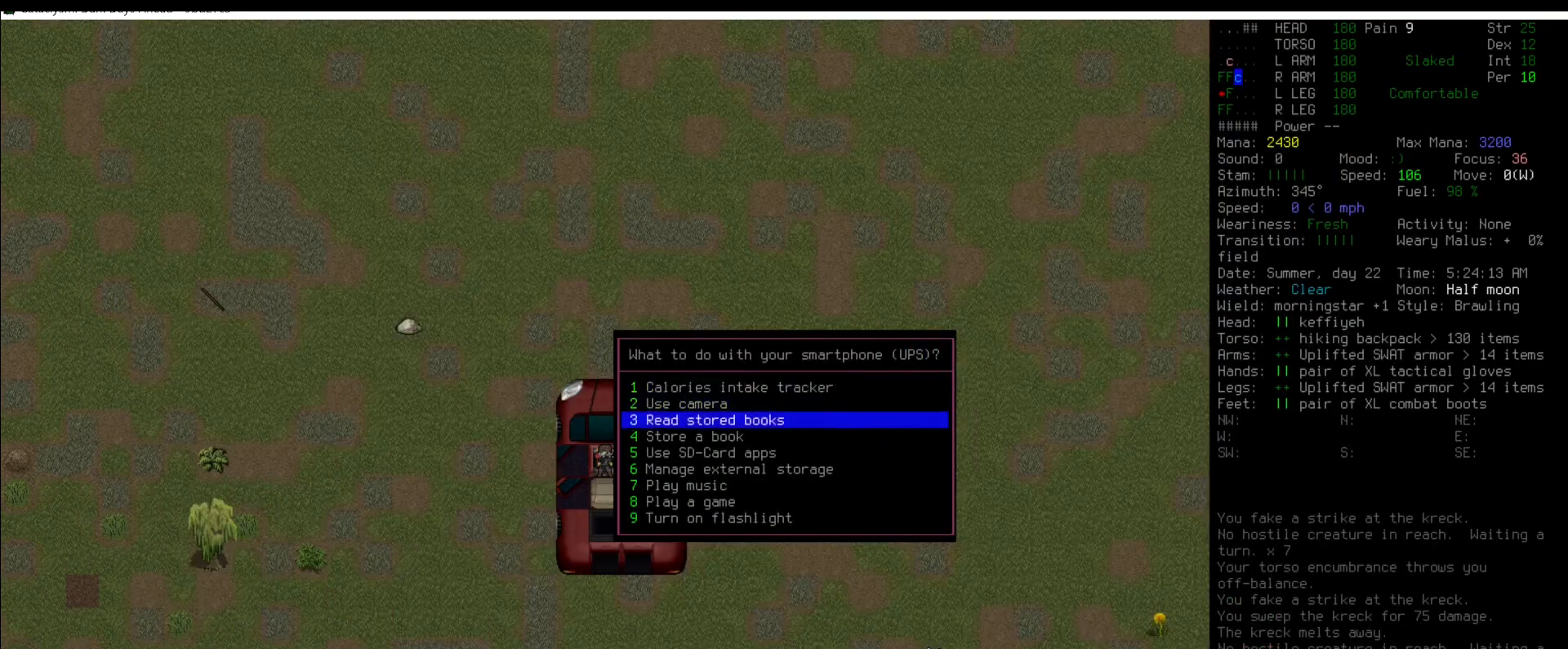
{"keys": [], "mouse": [], "events": [[34, "down", "down"], [152, "down", "up"], [219, "down", "down"], [270, "down", "up"], [371, "down", "down"], [422, "down", "up"]]}
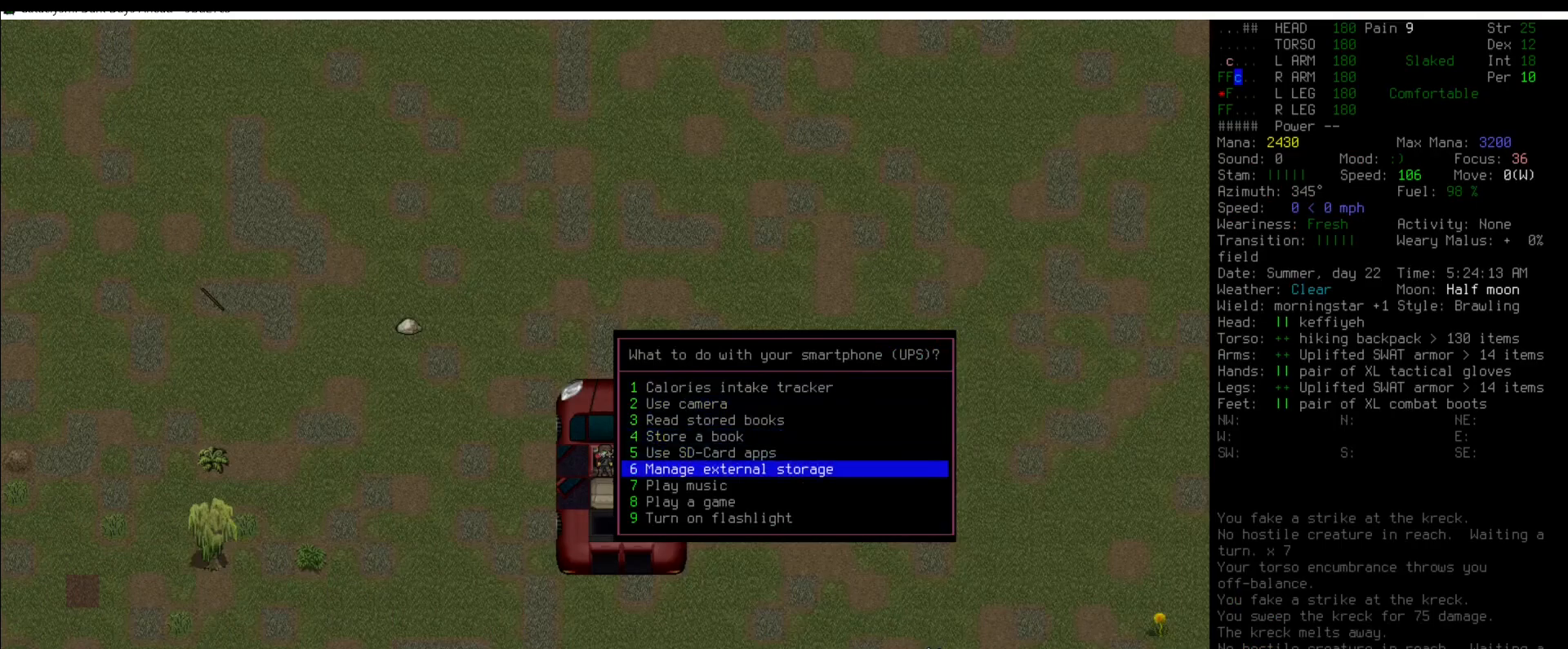
{"keys": [], "mouse": [], "events": [[253, "down", "down"], [337, "down", "up"]]}
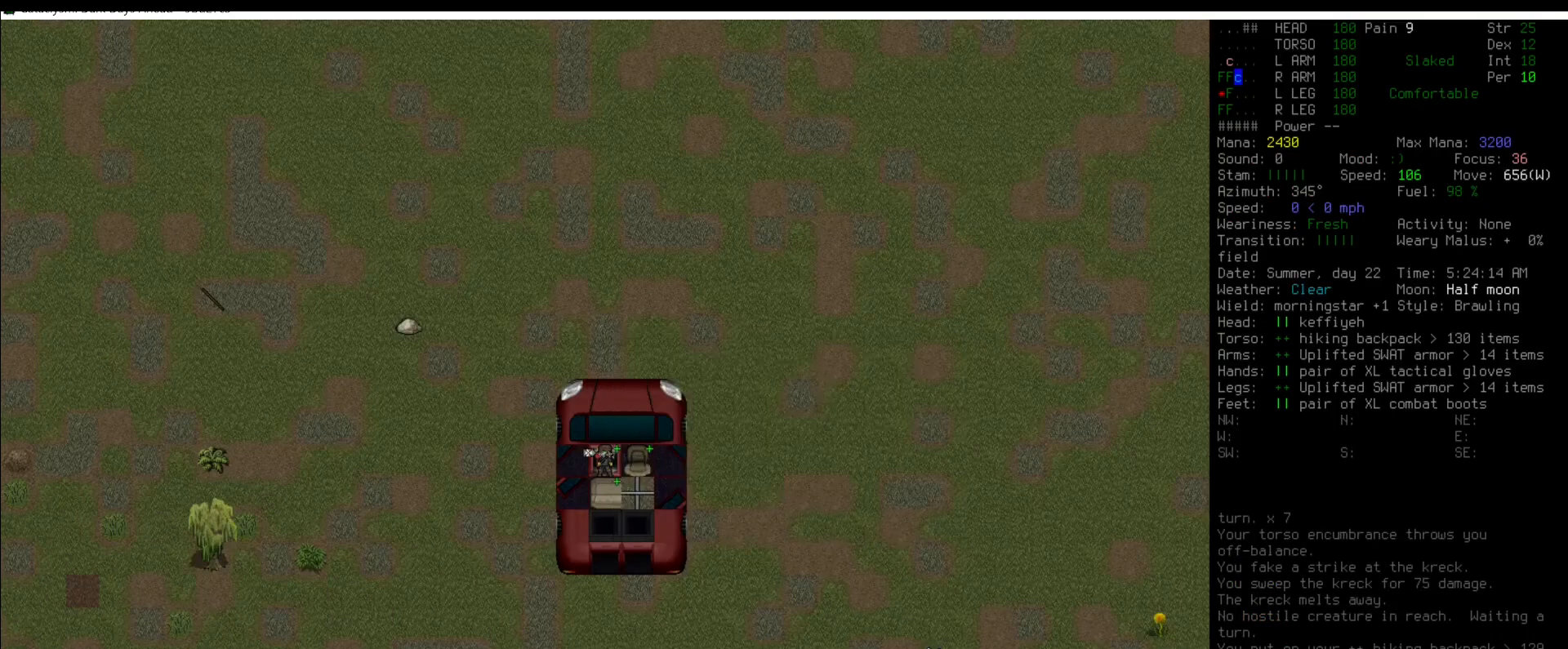
{"keys": [], "mouse": [], "events": [[354, "num5", "down"], [472, "num5", "up"]]}
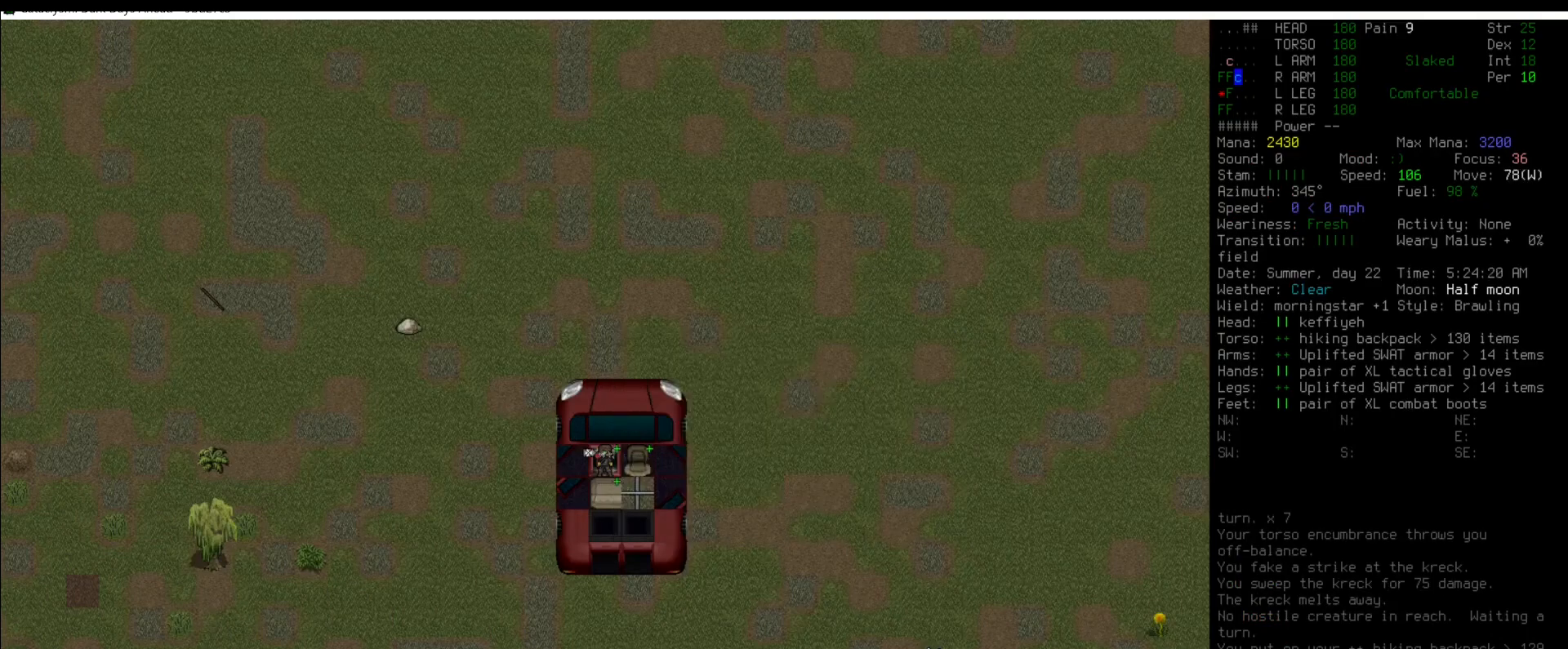
{"keys": [], "mouse": [], "events": []}
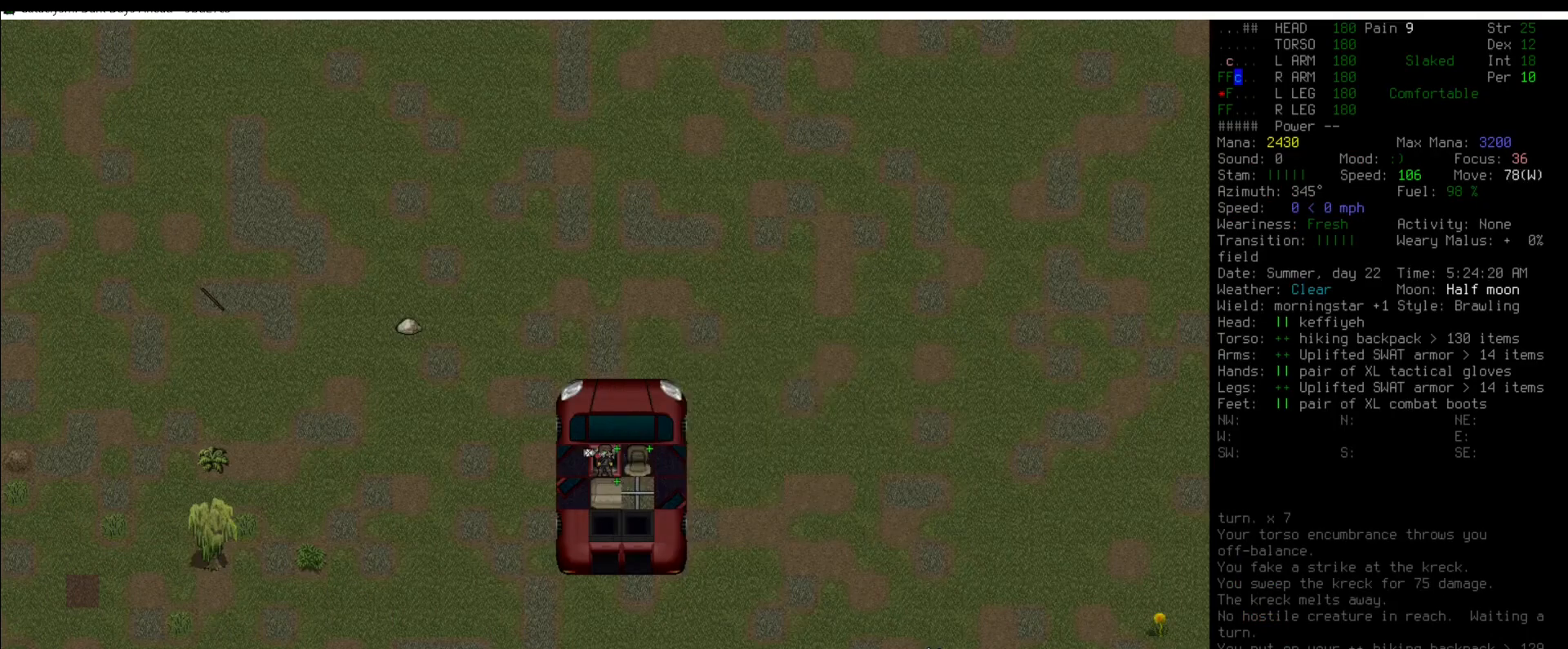
{"keys": [], "mouse": [], "events": [[219, "m", "down"], [252, "m", "up"]]}
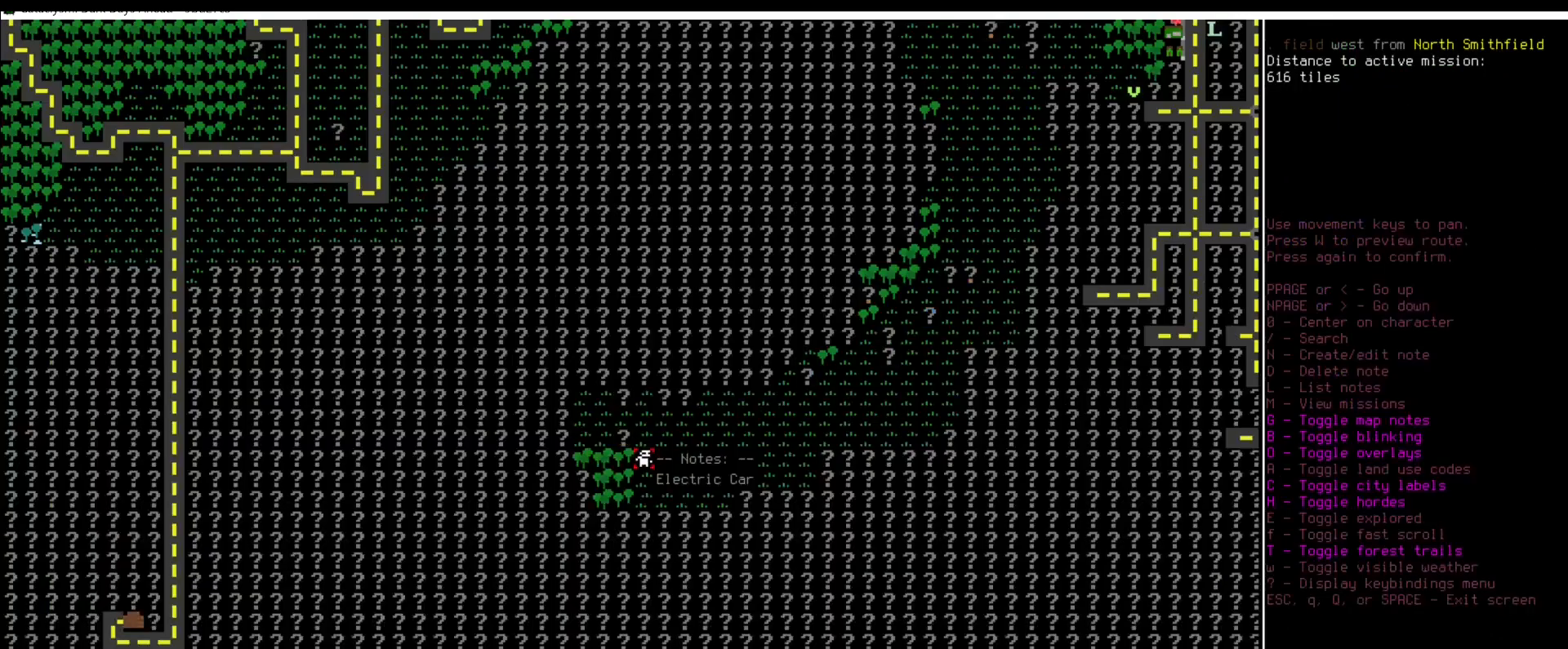
{"keys": [], "mouse": [], "events": []}
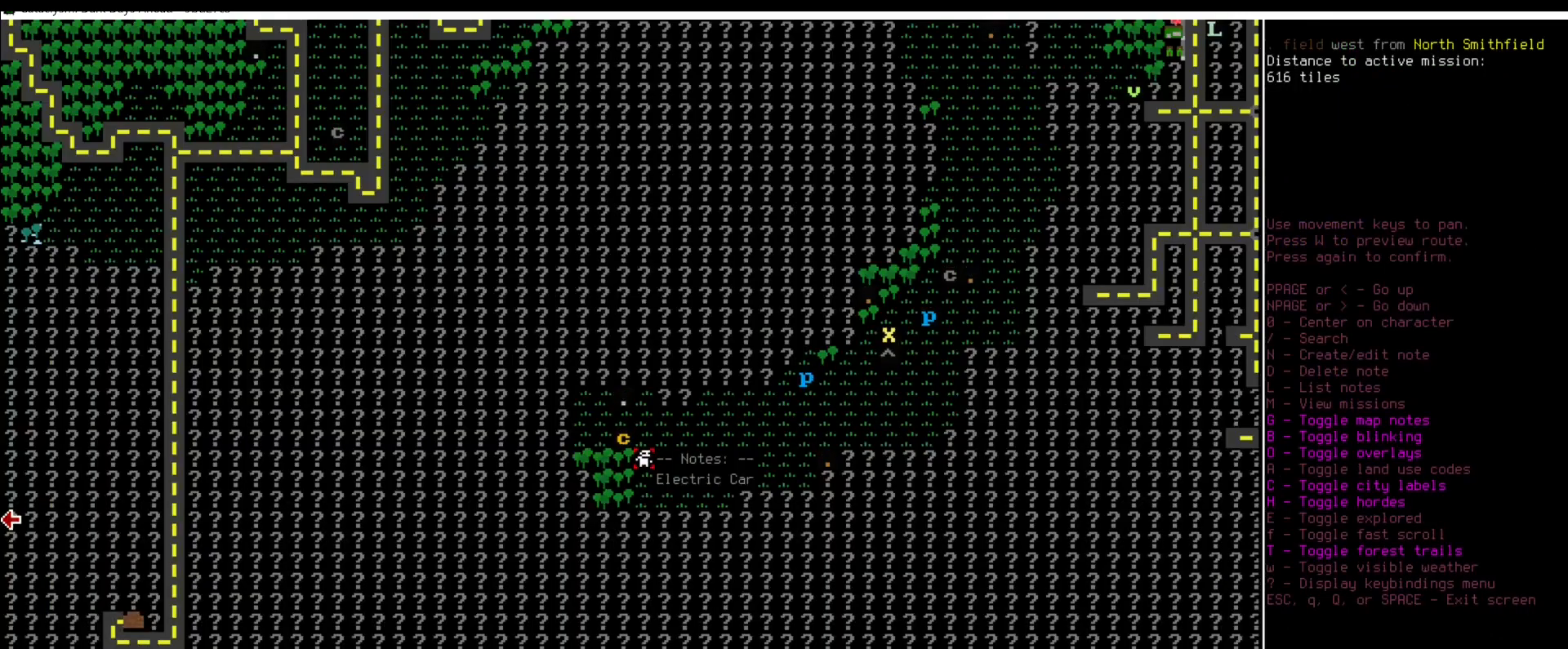
{"keys": [], "mouse": [], "events": [[135, "num7", "down"], [203, "num7", "up"]]}
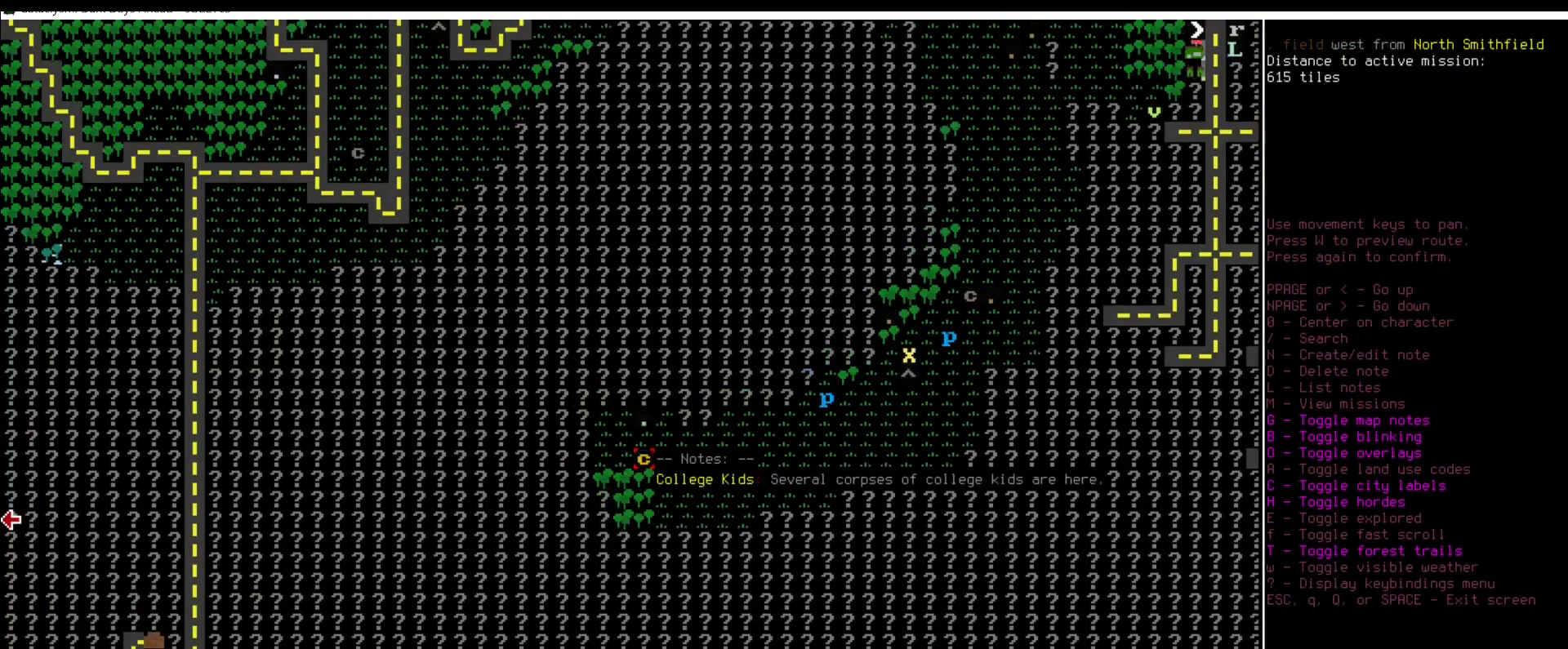
{"keys": ["escape"], "mouse": [], "events": [[472, "escape", "down"]]}
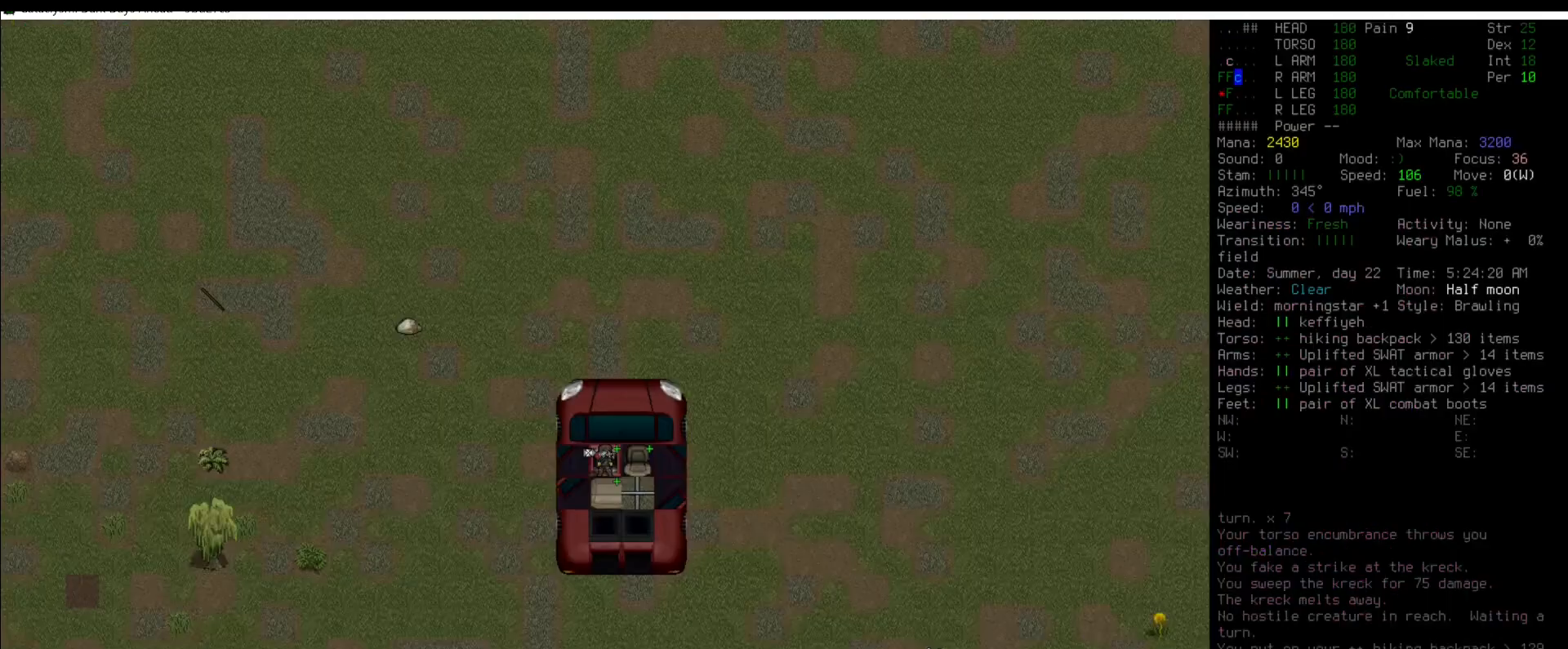
{"keys": [], "mouse": [], "events": [[84, "escape", "up"]]}
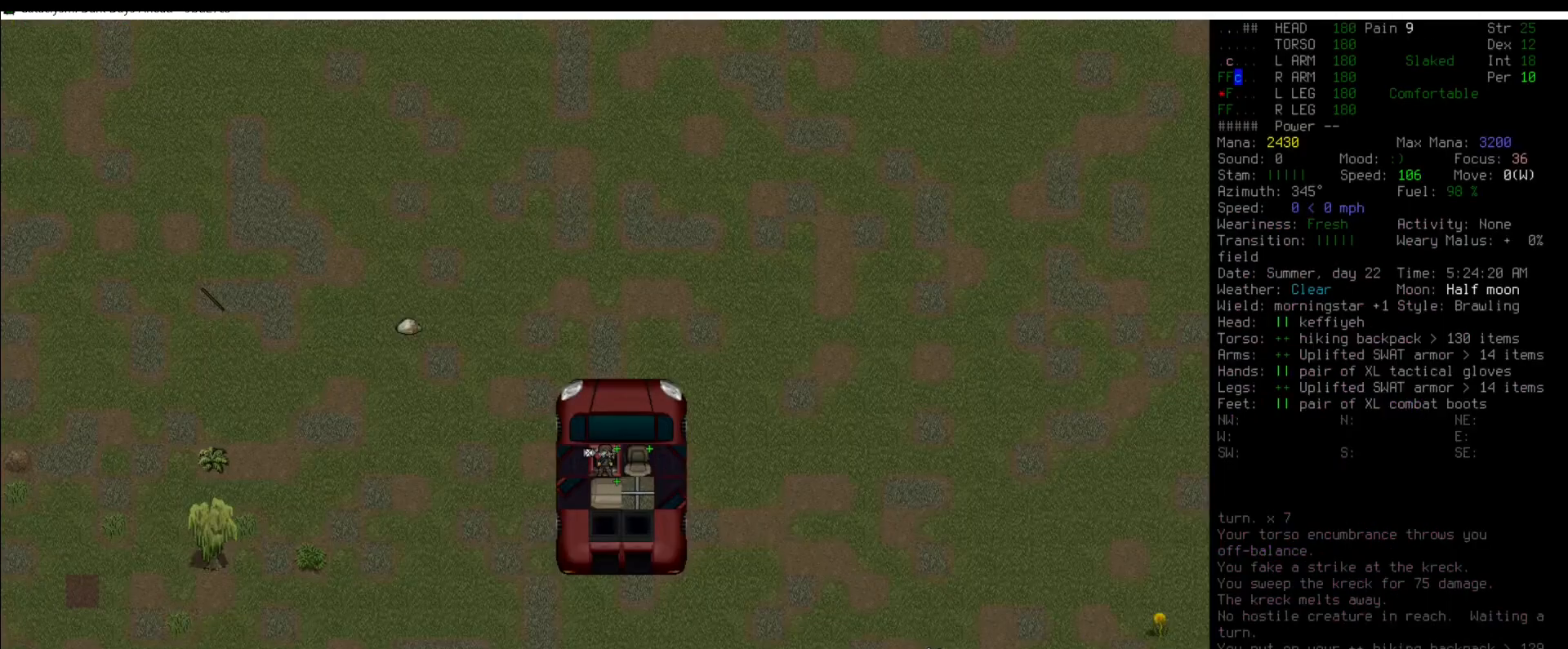
{"keys": [], "mouse": [], "events": [[101, "shift_l", "down"], [388, "6", "down"], [421, "6", "up"], [455, "shift_l", "up"]]}
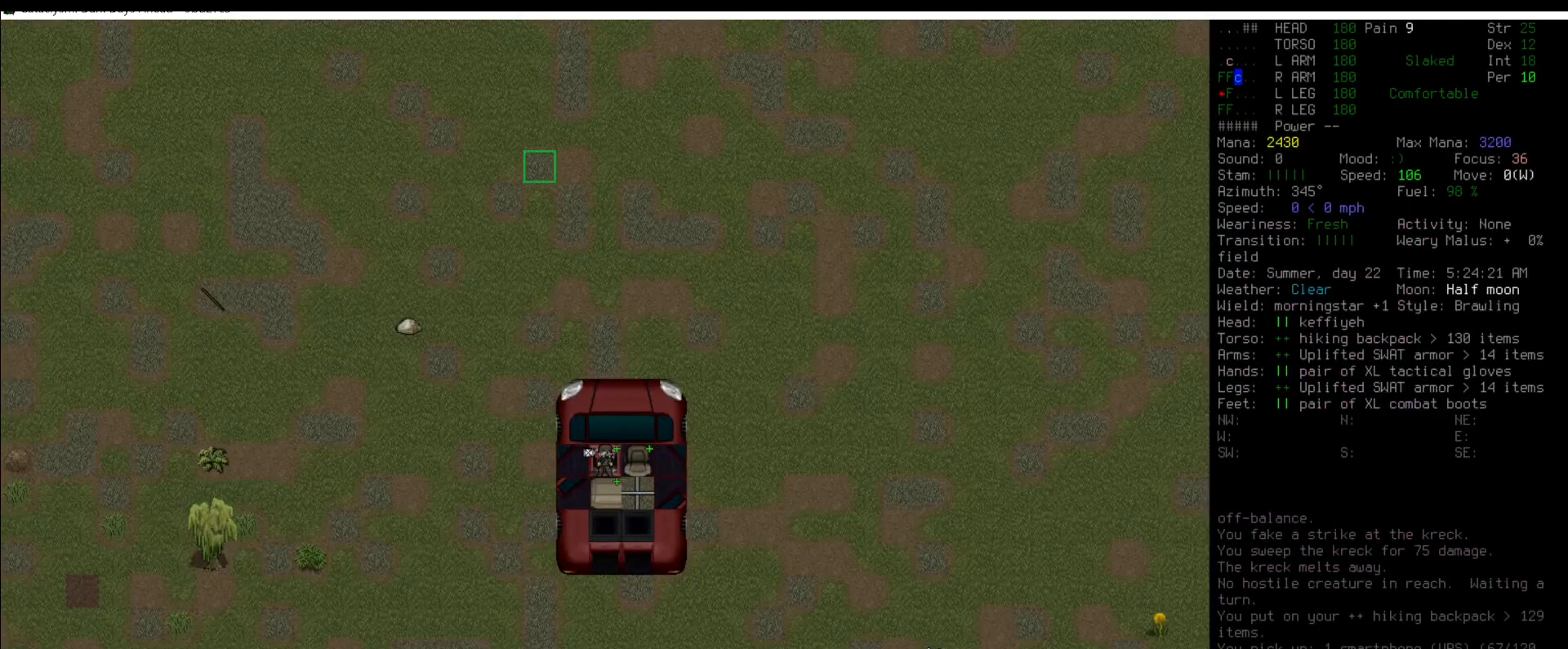
{"keys": ["shift_l"], "mouse": [], "events": [[151, "num8", "down"], [235, "num8", "up"], [337, "num8", "down"], [387, "num8", "up"], [455, "shift_l", "down"]]}
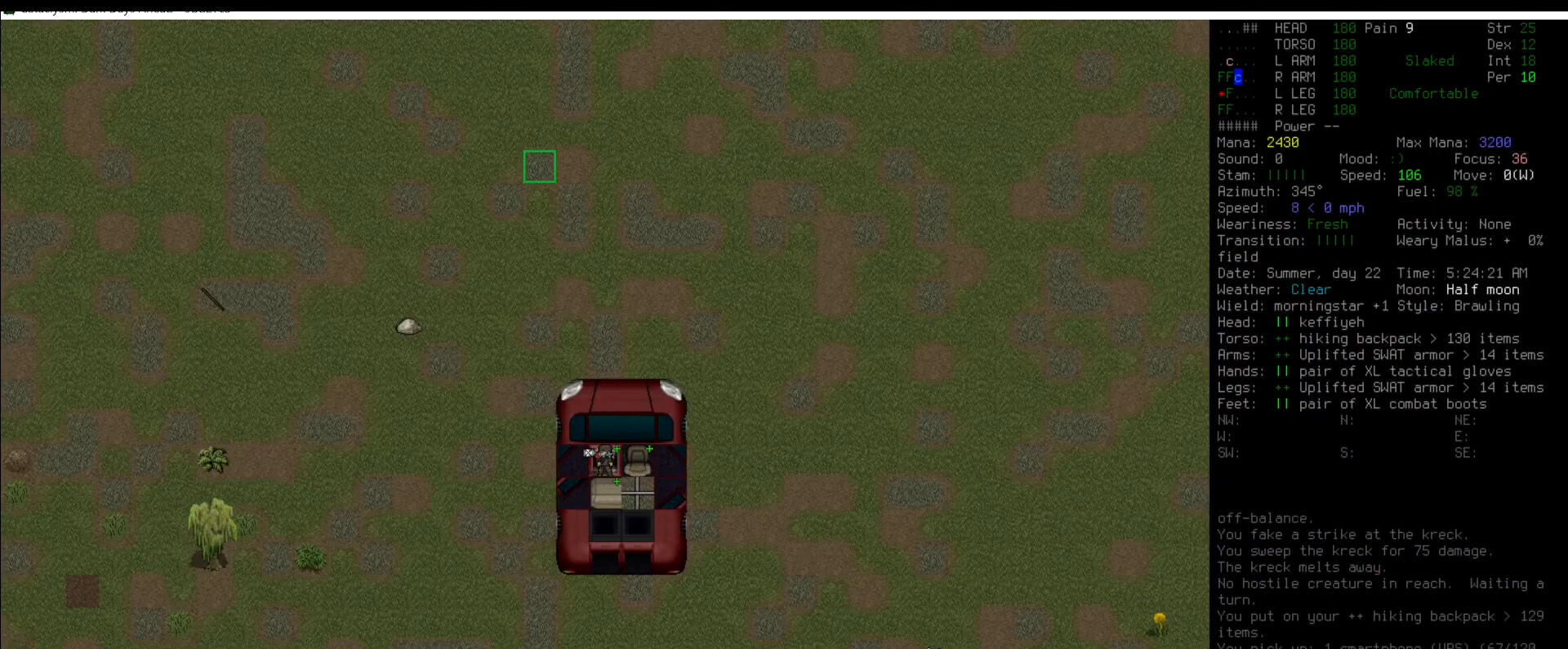
{"keys": ["num5"], "mouse": [], "events": [[34, "z", "down"], [186, "z", "up"], [202, "shift_l", "up"], [438, "num5", "down"]]}
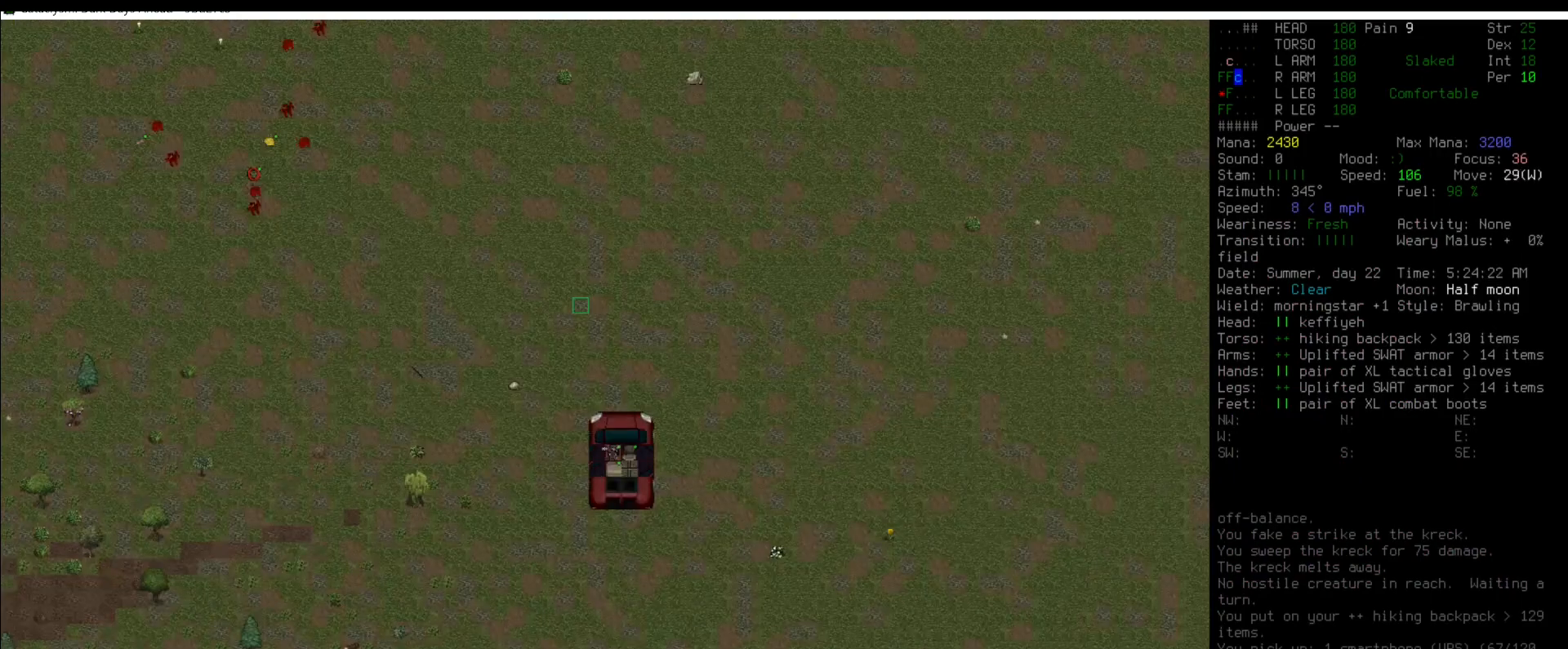
{"keys": [], "mouse": [], "events": [[33, "num5", "up"], [219, "num8", "down"], [337, "num8", "up"], [421, "num5", "down"], [488, "num5", "up"]]}
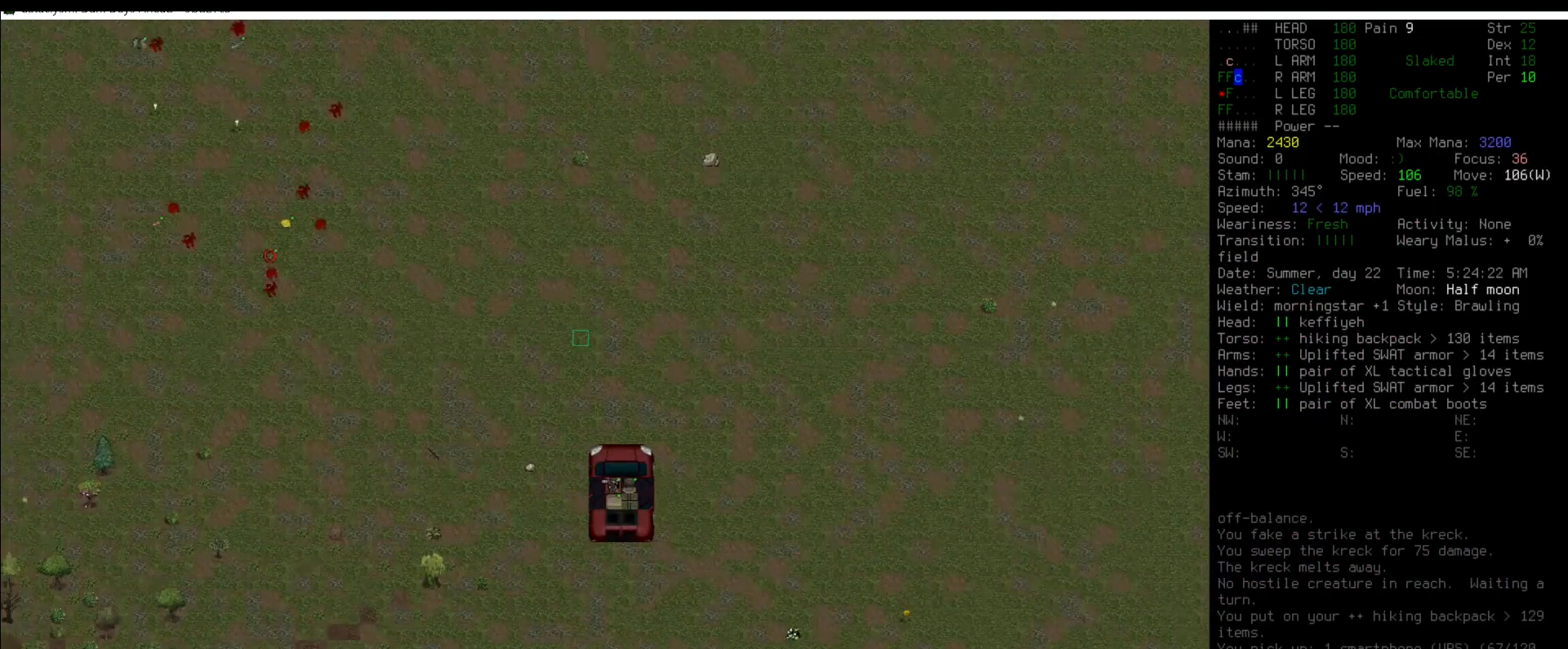
{"keys": [], "mouse": [], "events": [[287, "num5", "down"], [388, "num5", "up"], [421, "num4", "down"], [455, "num4", "up"]]}
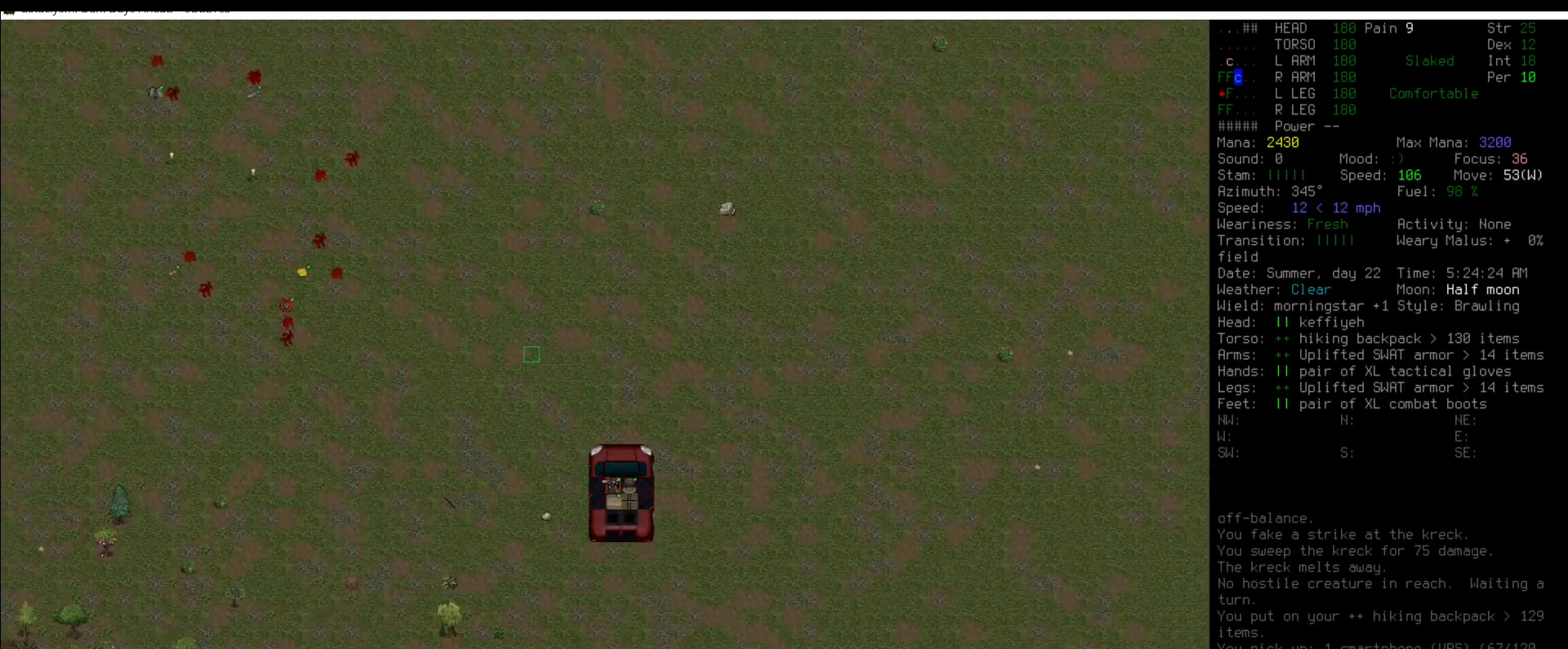
{"keys": [], "mouse": [], "events": [[67, "num4", "down"], [168, "num4", "up"], [303, "num5", "down"], [404, "num5", "up"]]}
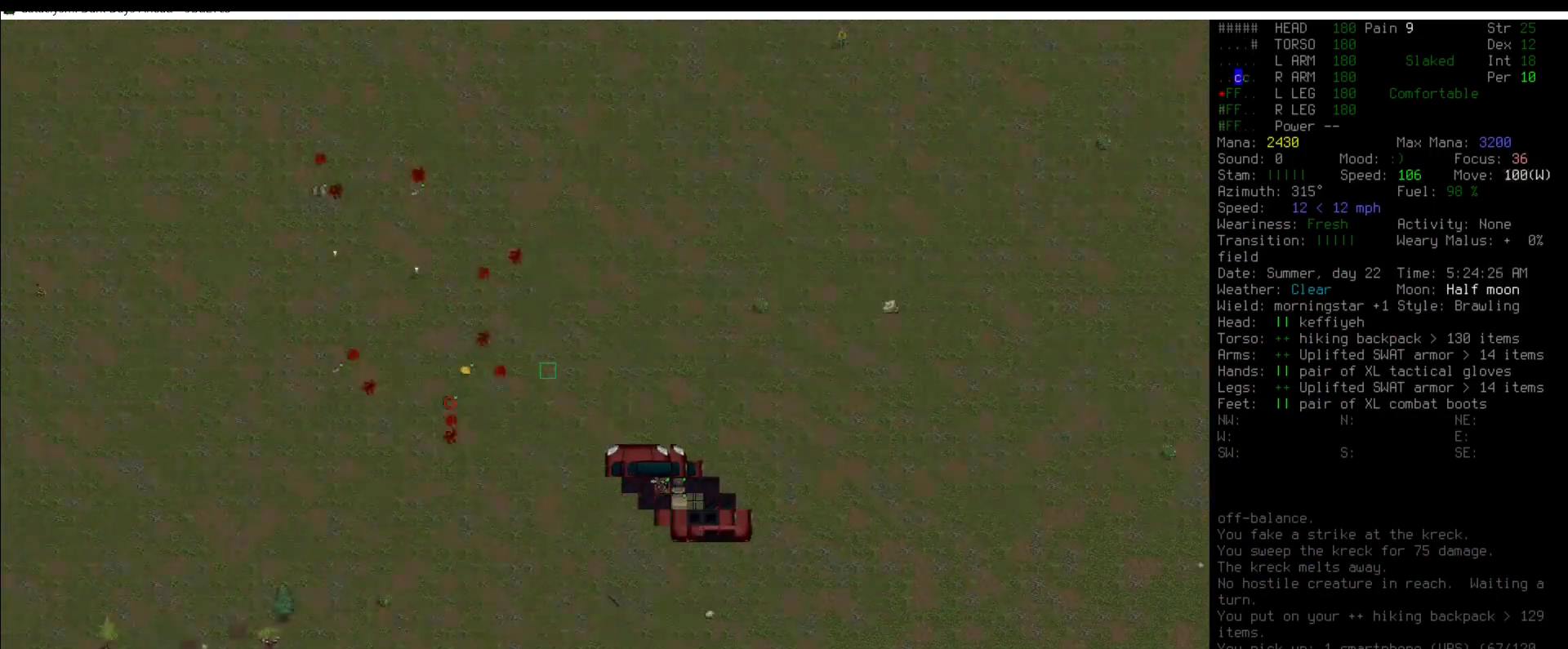
{"keys": [], "mouse": [], "events": [[219, "num4", "down"], [320, "num4", "up"], [371, "num5", "down"], [455, "num5", "up"]]}
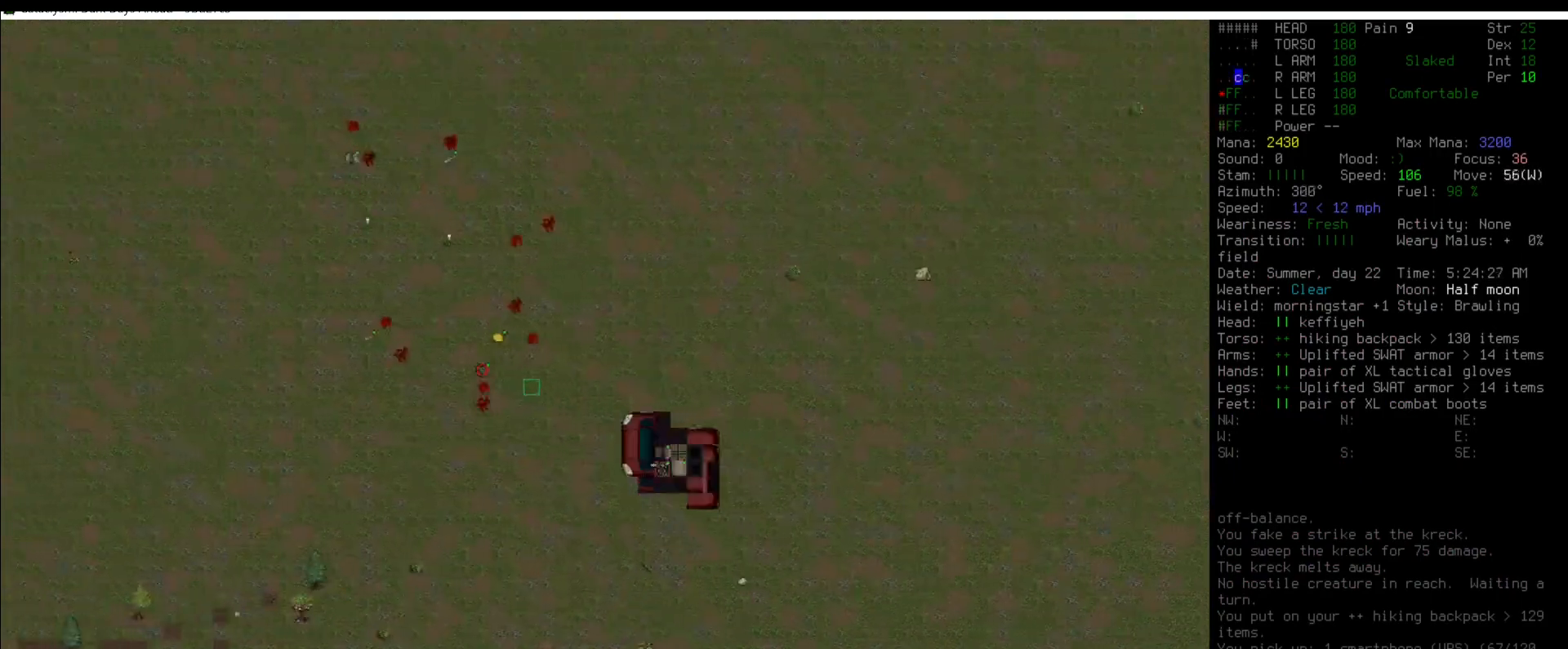
{"keys": [], "mouse": [], "events": [[50, "num5", "down"], [151, "num5", "up"], [286, "num5", "down"], [337, "num5", "up"], [387, "num4", "down"], [472, "num4", "up"]]}
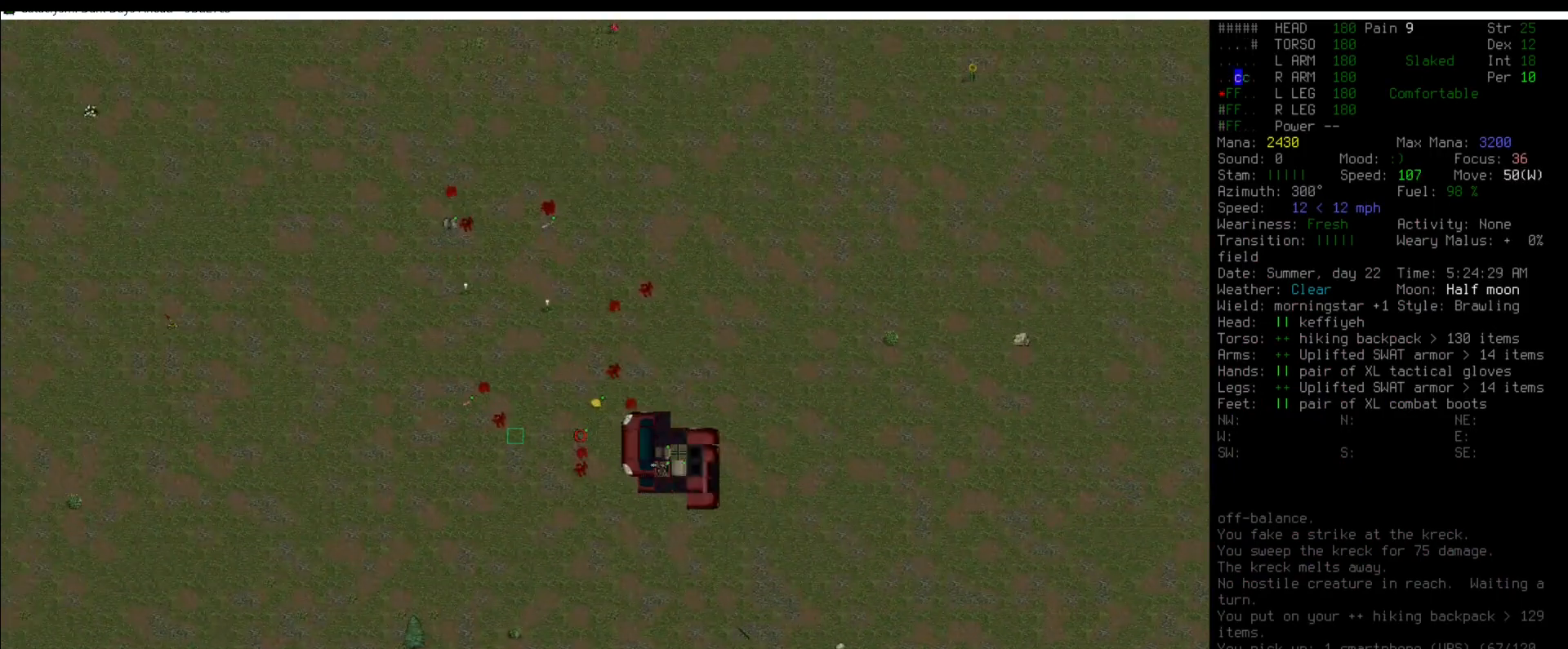
{"keys": [], "mouse": [], "events": [[68, "num4", "down"], [118, "num4", "up"], [236, "num4", "down"], [321, "num4", "up"]]}
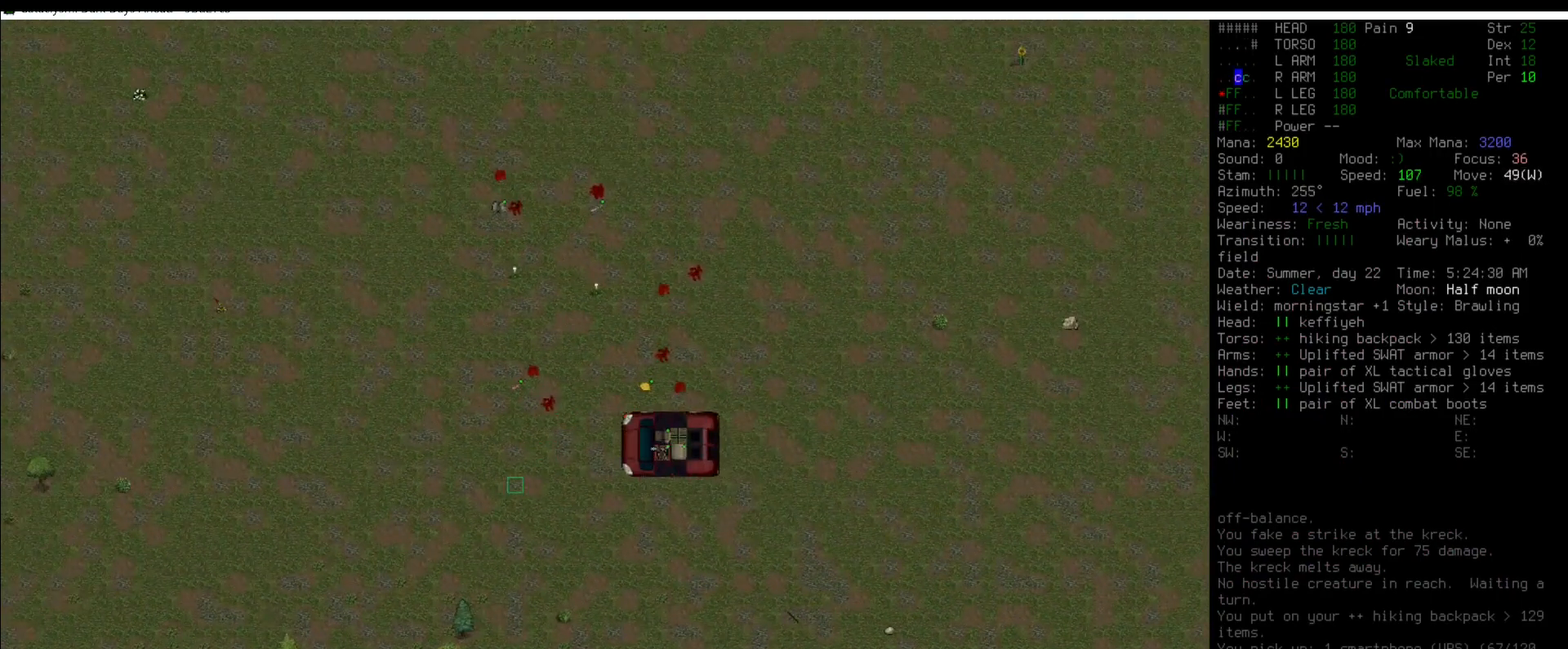
{"keys": ["num6"], "mouse": [], "events": [[34, "num5", "down"], [135, "num5", "up"], [219, "num5", "down"], [320, "num5", "up"], [472, "num6", "down"]]}
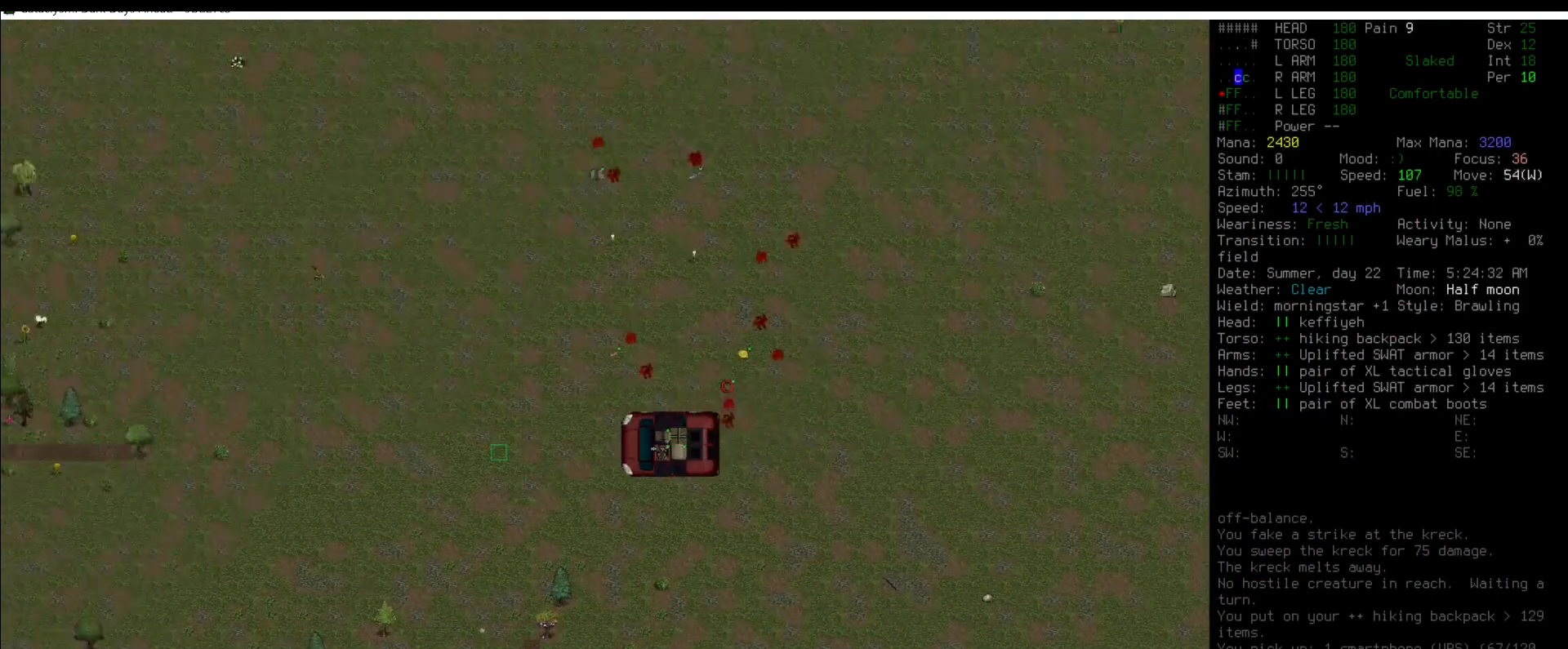
{"keys": [], "mouse": [], "events": [[118, "num6", "up"], [203, "num6", "down"], [304, "num6", "up"], [388, "num6", "down"], [438, "num6", "up"]]}
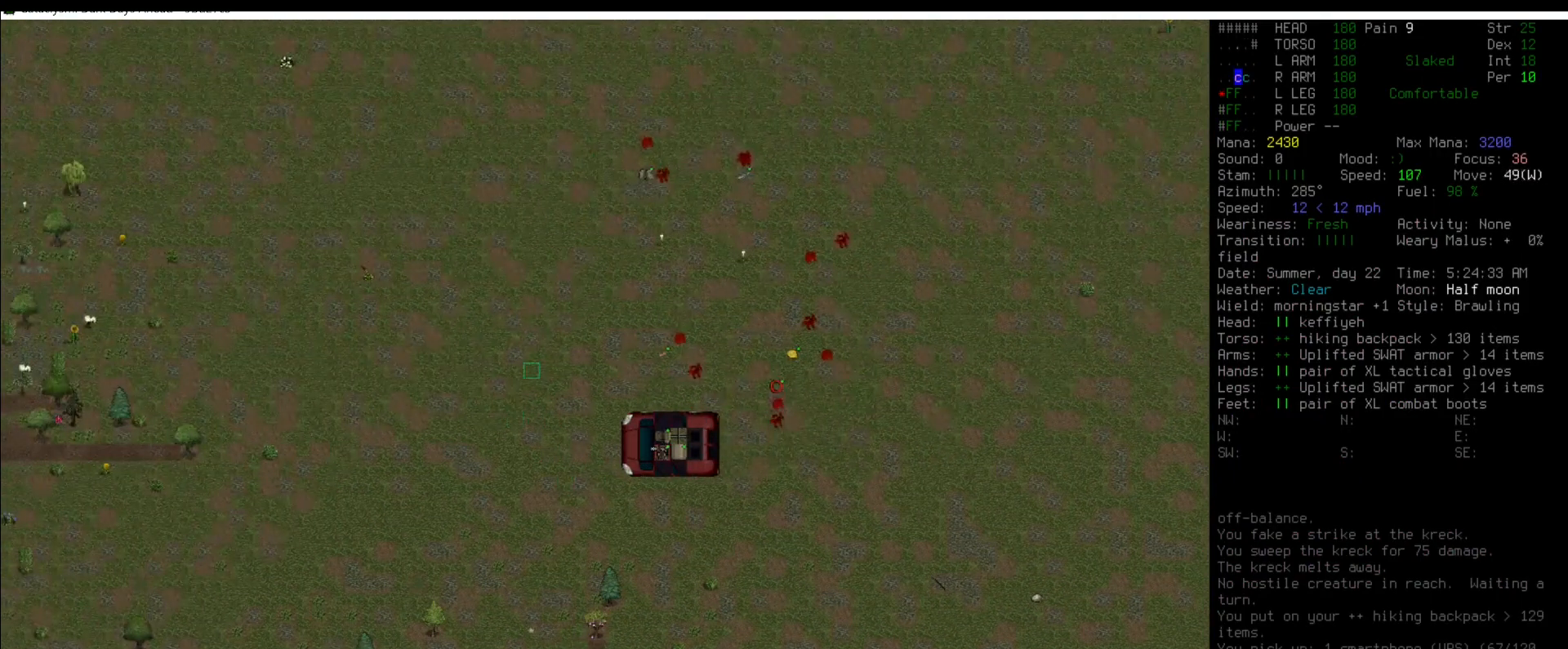
{"keys": [], "mouse": [], "events": [[17, "num6", "down"], [118, "num6", "up"], [169, "num6", "down"], [270, "num6", "up"]]}
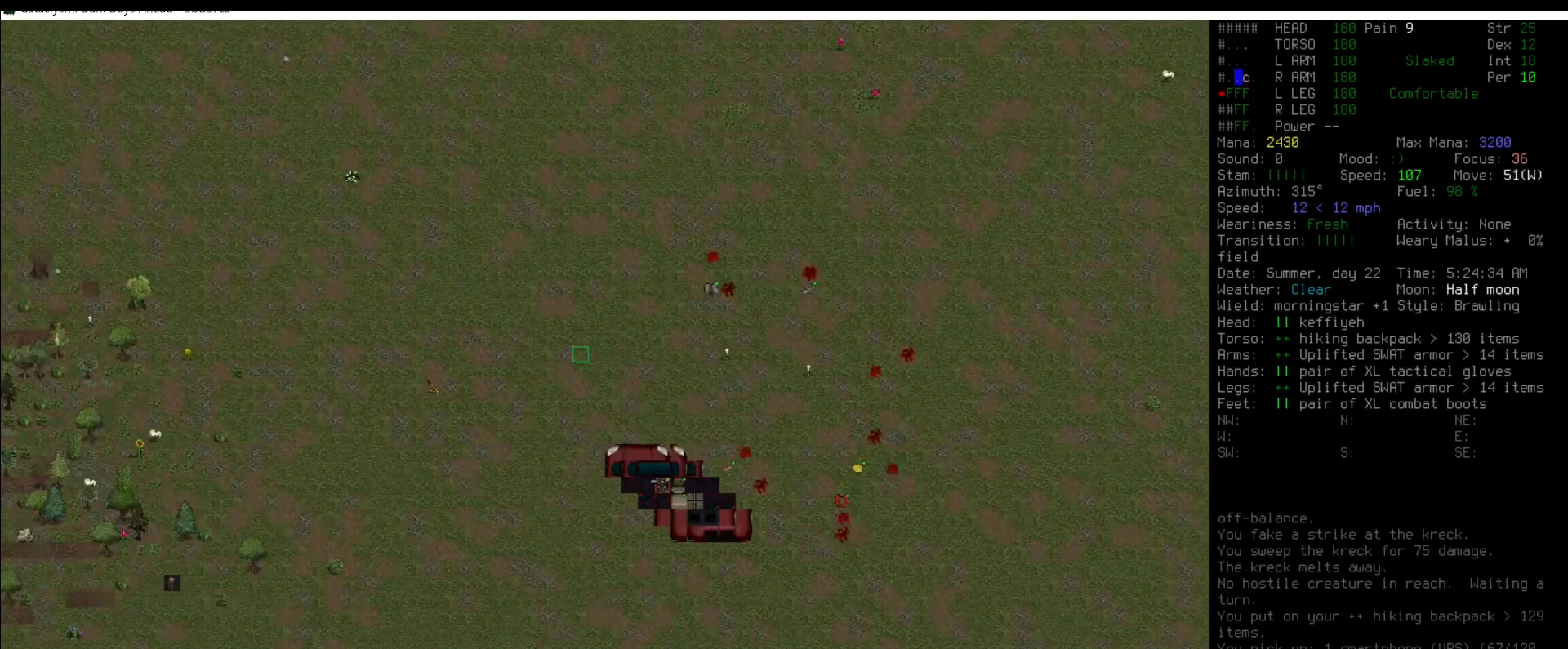
{"keys": [], "mouse": [], "events": [[50, "num5", "down"], [101, "num5", "up"], [269, "num5", "down"], [320, "num5", "up"]]}
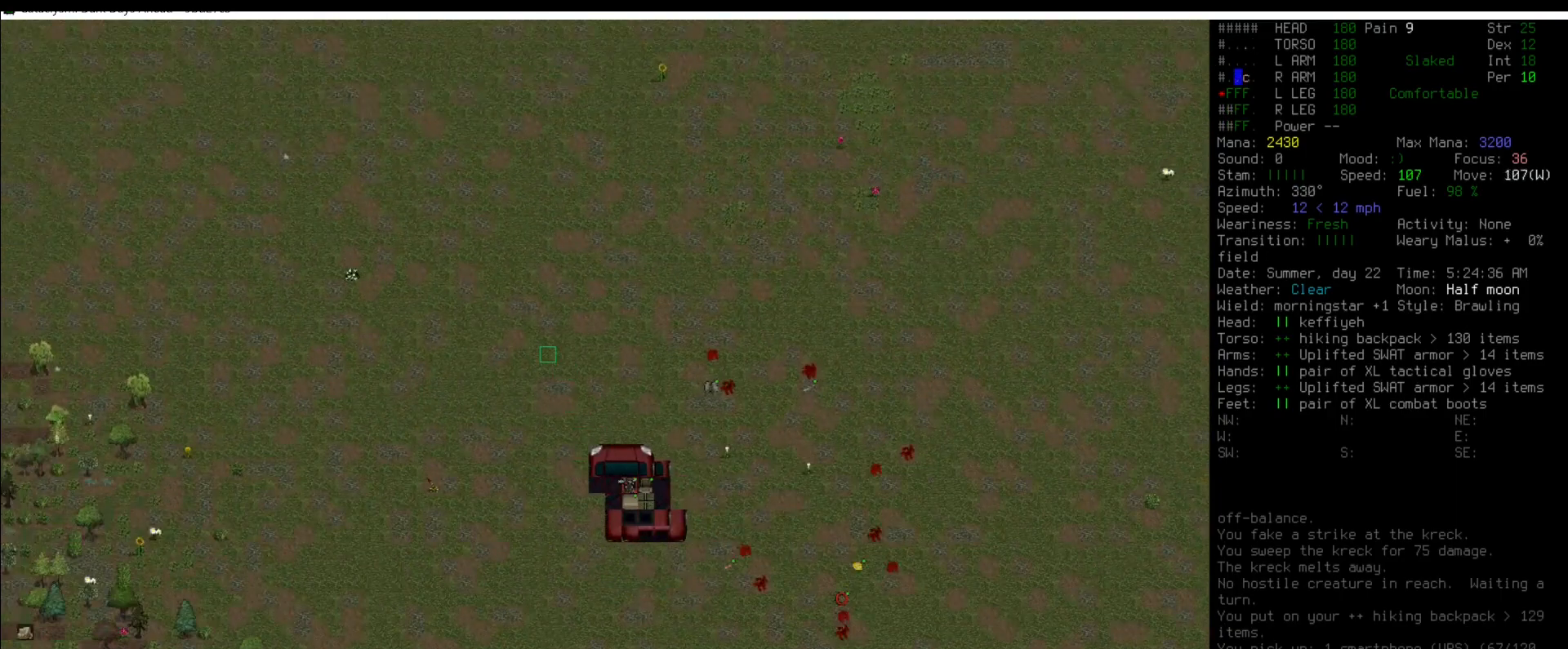
{"keys": [], "mouse": [], "events": [[67, "num5", "down"], [101, "num5", "up"], [236, "num5", "down"], [286, "num5", "up"], [404, "num5", "down"], [472, "num5", "up"]]}
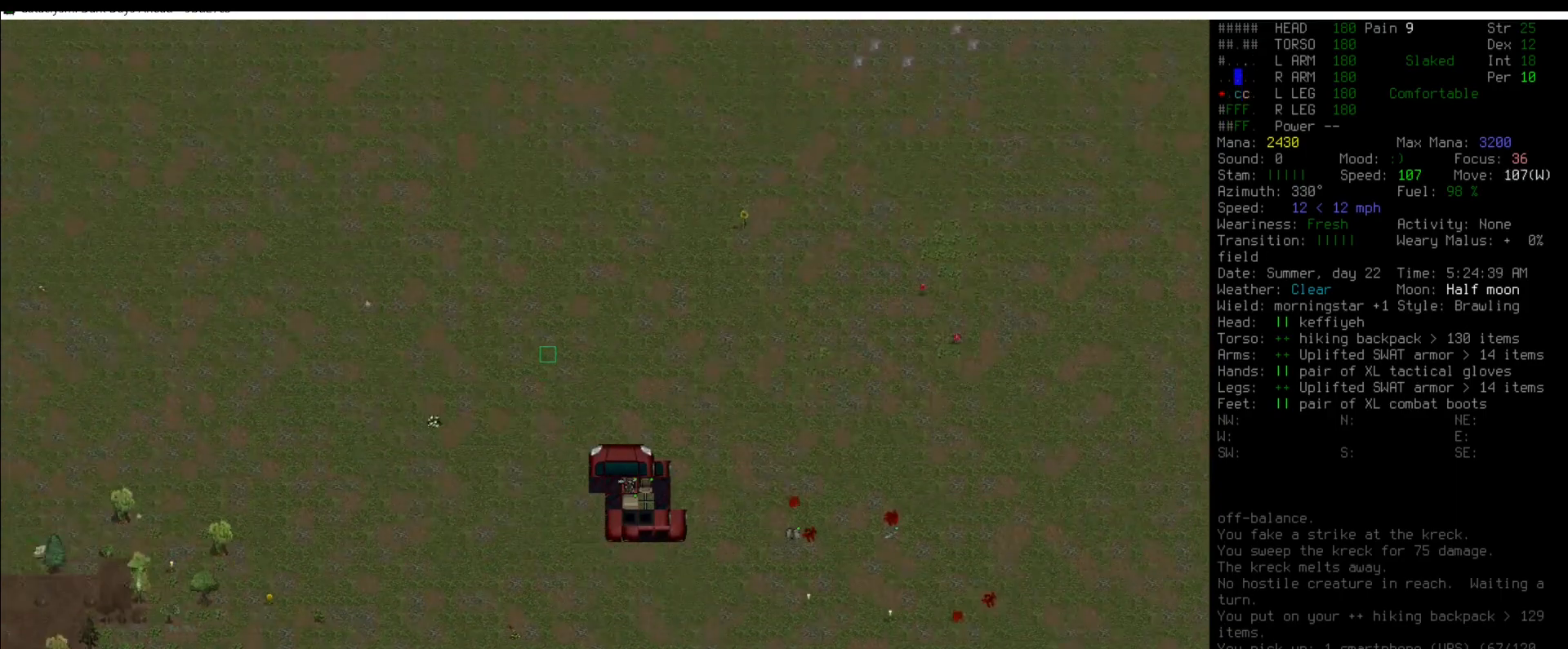
{"keys": [], "mouse": [], "events": [[67, "num5", "down"], [118, "num5", "up"], [252, "num5", "down"], [303, "num5", "up"], [438, "num5", "down"], [488, "num5", "up"]]}
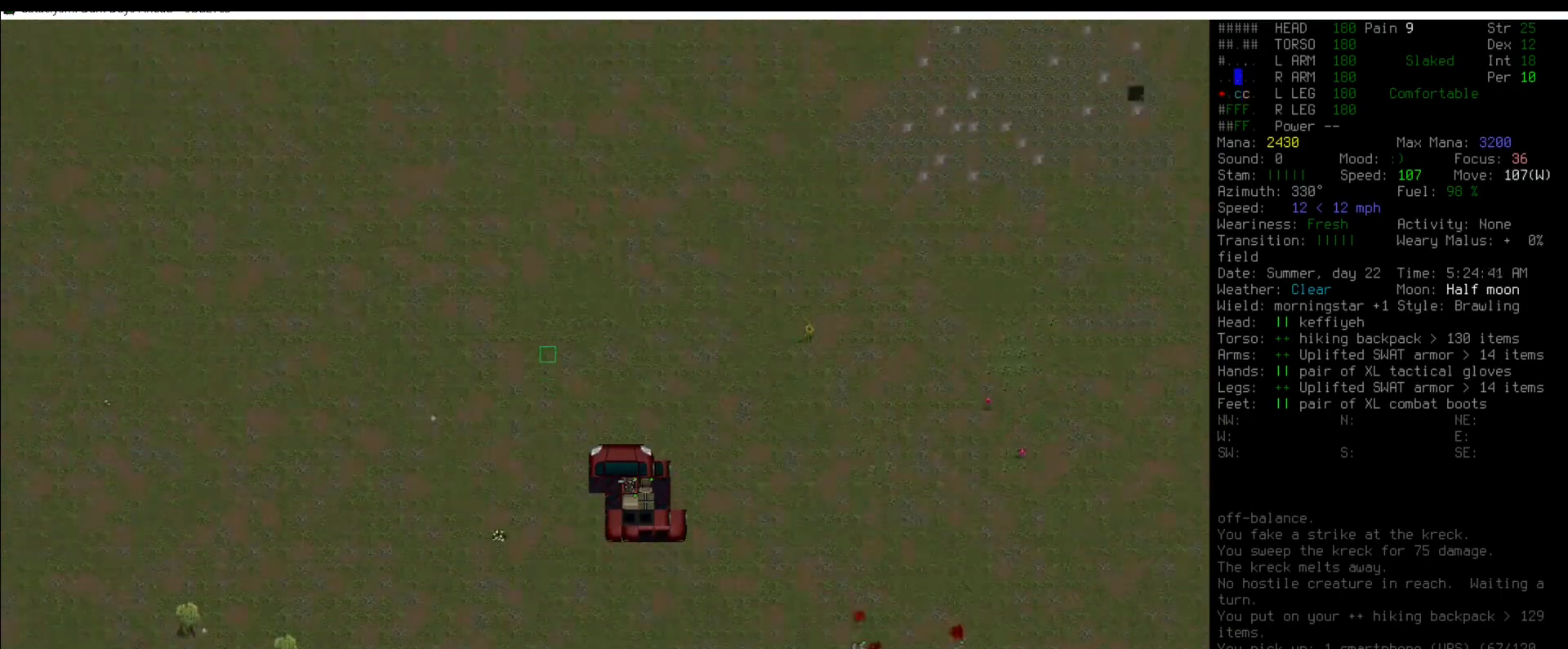
{"keys": [], "mouse": [], "events": [[152, "num5", "down"], [202, "num5", "up"], [371, "num5", "down"], [421, "num5", "up"]]}
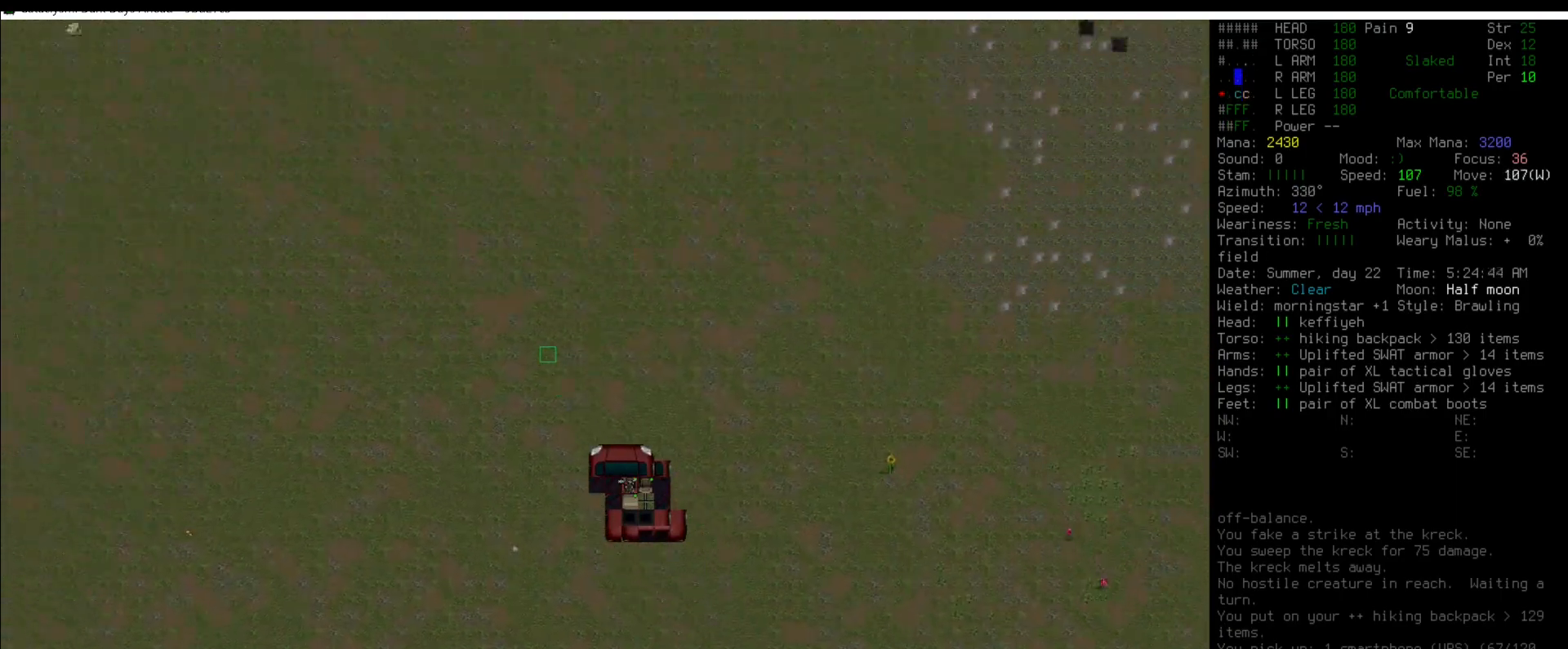
{"keys": [], "mouse": [], "events": [[50, "num5", "down"], [101, "num5", "up"], [202, "num5", "down"], [286, "num5", "up"], [387, "num4", "down"], [471, "num4", "up"]]}
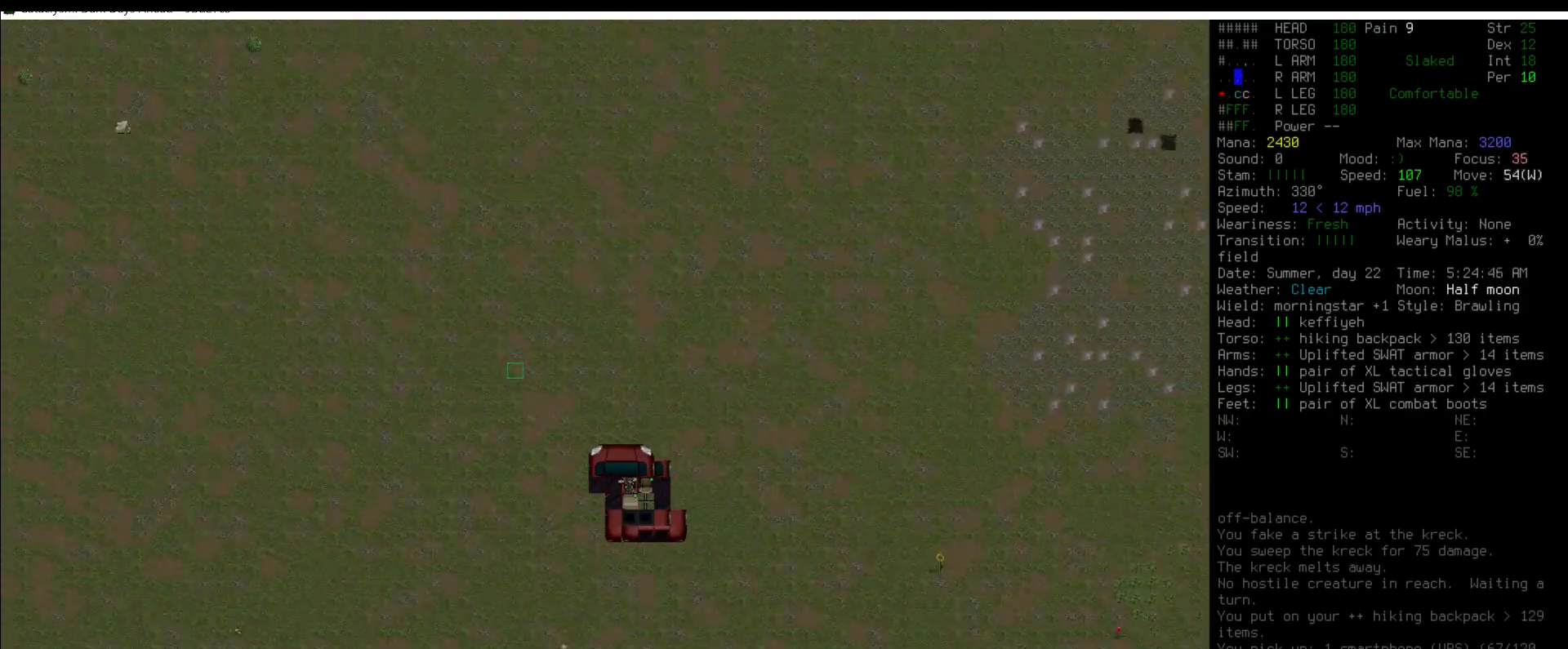
{"keys": ["num5"], "mouse": [], "events": [[68, "num4", "down"], [135, "num4", "up"], [253, "num5", "down"], [354, "num5", "up"], [472, "num5", "down"]]}